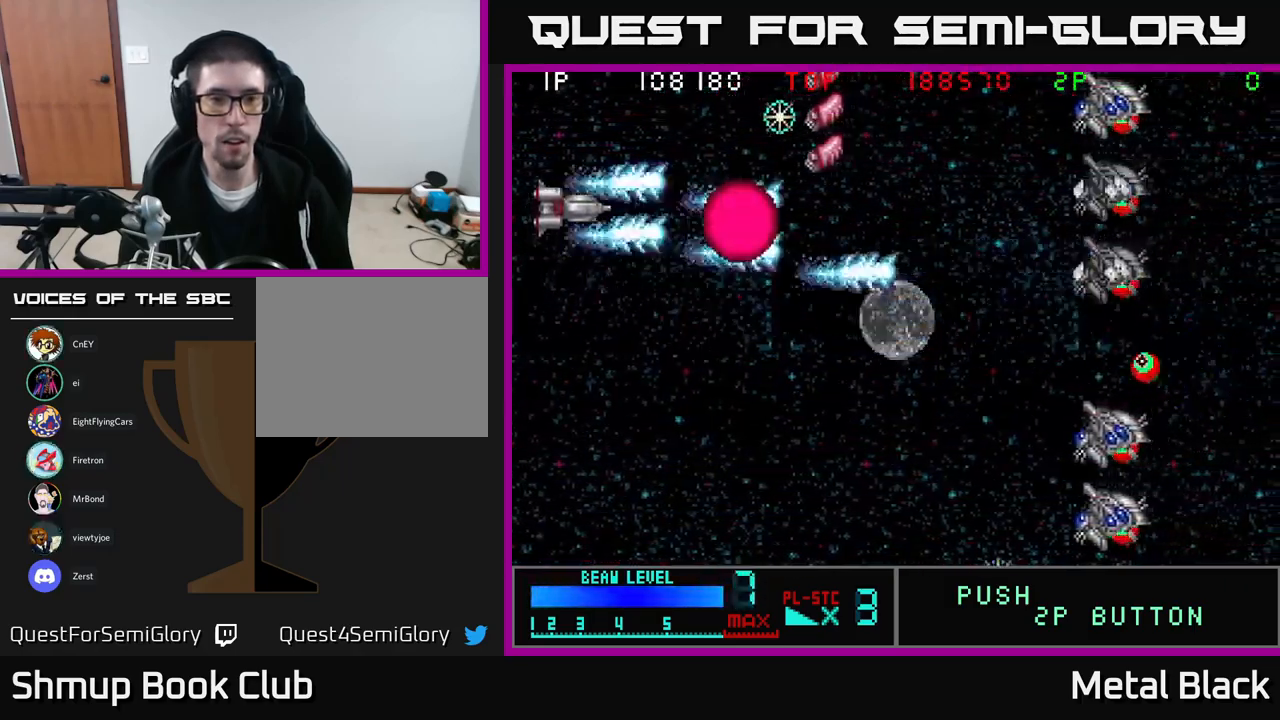
Gameplay with a controller (Xbox layout); each line is a JSON object with the inputs held at the frame after it. "events" lists button and stick changes between this image and that frame as [ms after this image, input, new state], when the widget could be followed in between. Not read: left_stick right_stick.
{"buttons": ["DPAD_DOWN"], "events": [[67, "A", "up"], [117, "A", "down"], [434, "DPAD_UP", "up"], [467, "DPAD_DOWN", "down"], [484, "A", "up"]]}
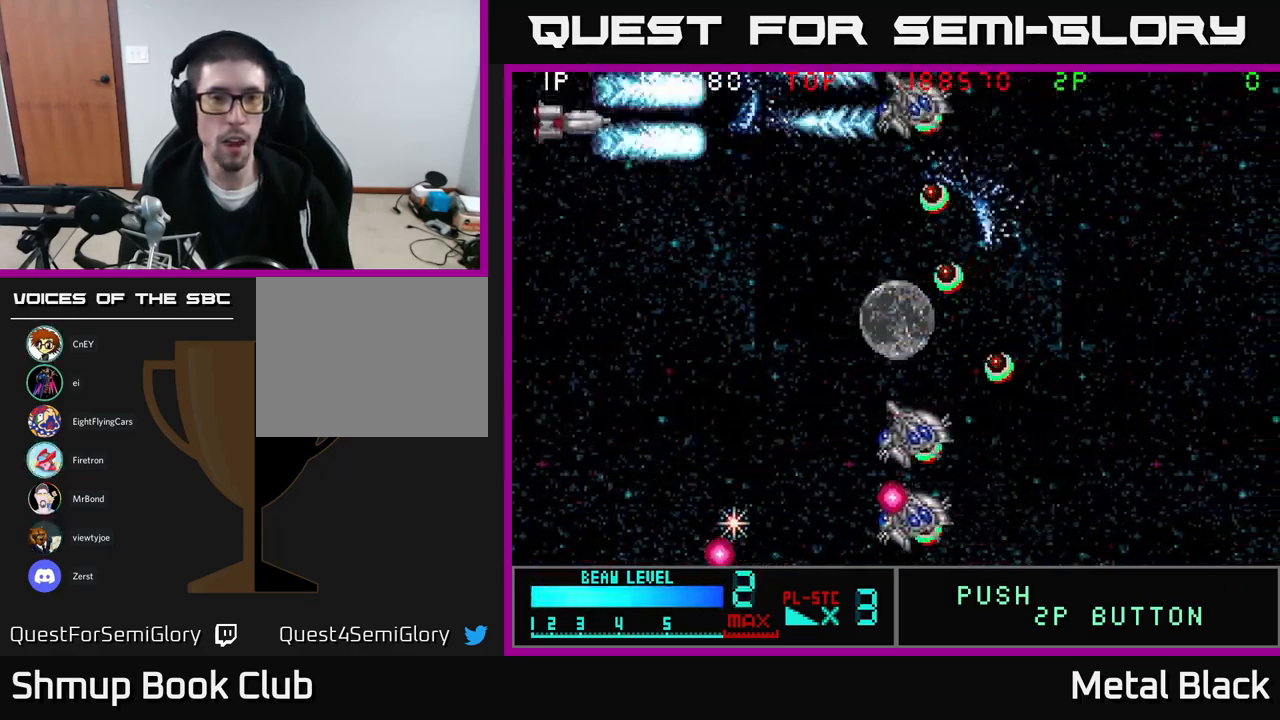
{"buttons": ["A", "DPAD_DOWN"], "events": [[34, "A", "down"], [167, "A", "up"], [217, "A", "down"], [334, "A", "up"], [384, "A", "down"]]}
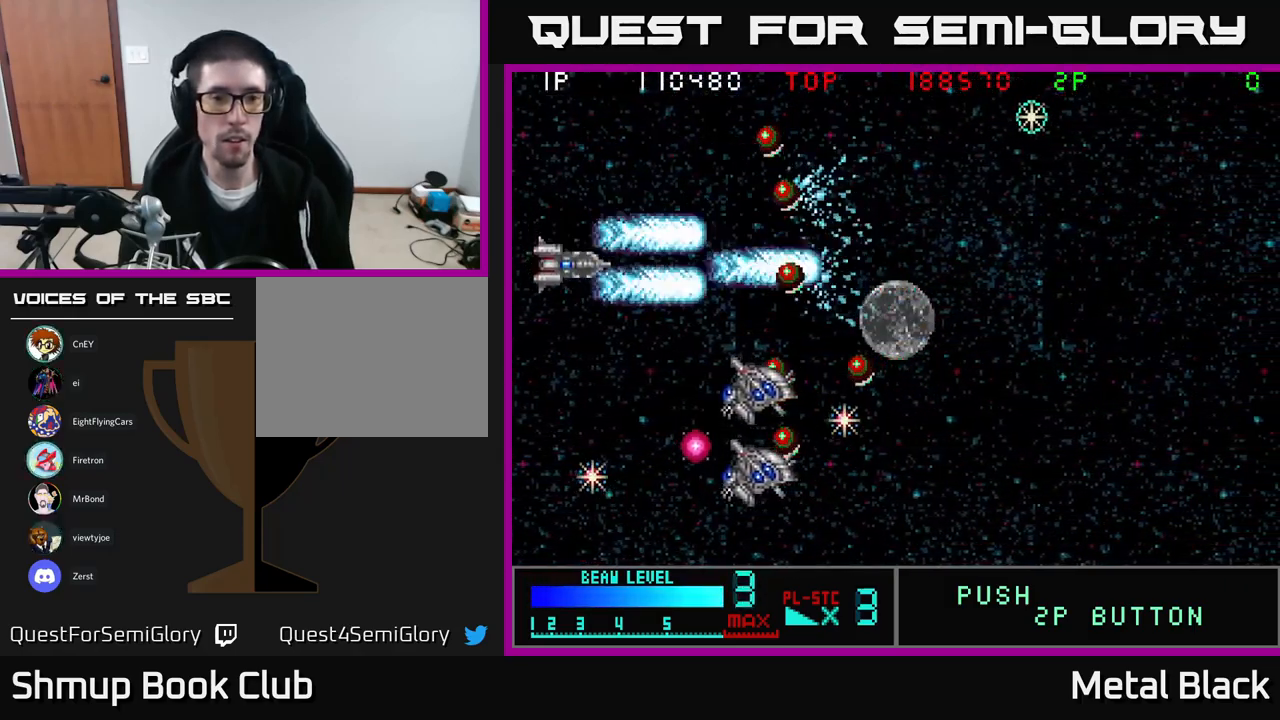
{"buttons": ["A", "DPAD_DOWN", "DPAD_LEFT"], "events": [[67, "A", "up"], [117, "A", "down"], [234, "A", "up"], [300, "A", "down"], [350, "DPAD_LEFT", "down"], [383, "DPAD_DOWN", "up"], [450, "A", "up"], [483, "DPAD_DOWN", "down"], [500, "A", "down"]]}
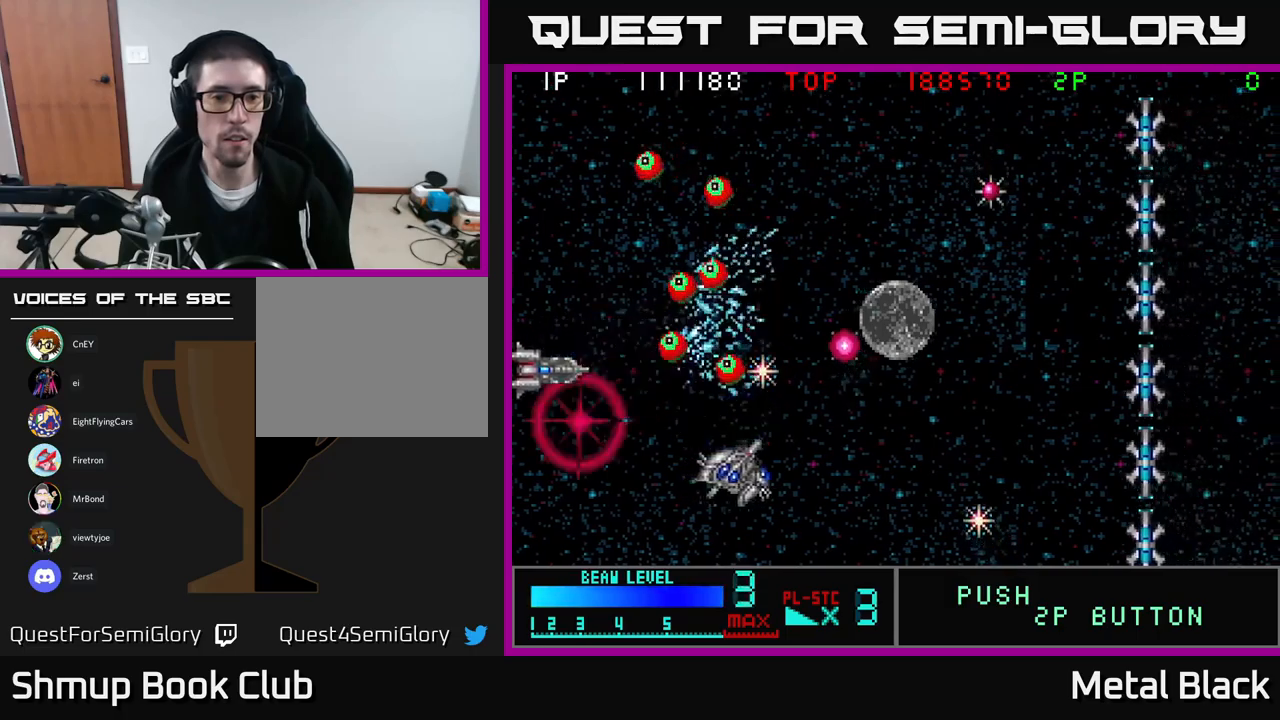
{"buttons": ["A", "DPAD_RIGHT"], "events": [[66, "DPAD_LEFT", "up"], [133, "A", "up"], [183, "A", "down"], [300, "DPAD_RIGHT", "down"], [350, "A", "up"], [383, "A", "down"], [383, "DPAD_DOWN", "up"]]}
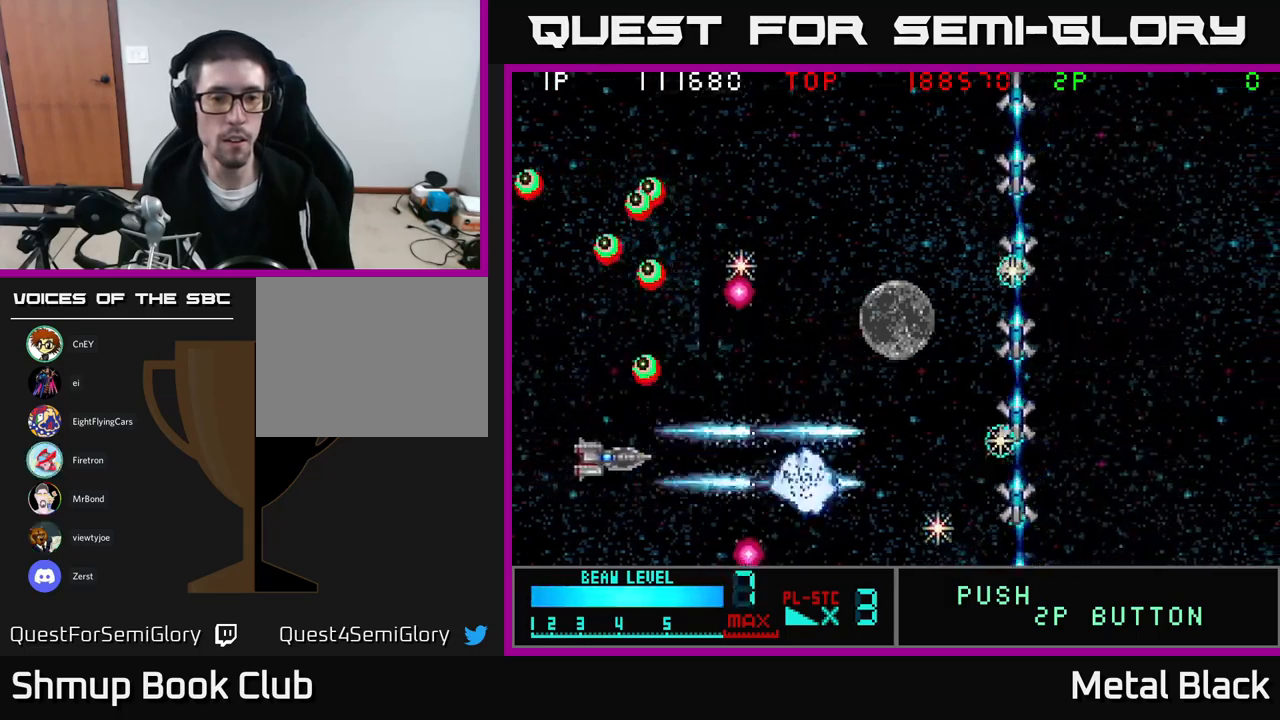
{"buttons": ["A", "DPAD_UP"]}
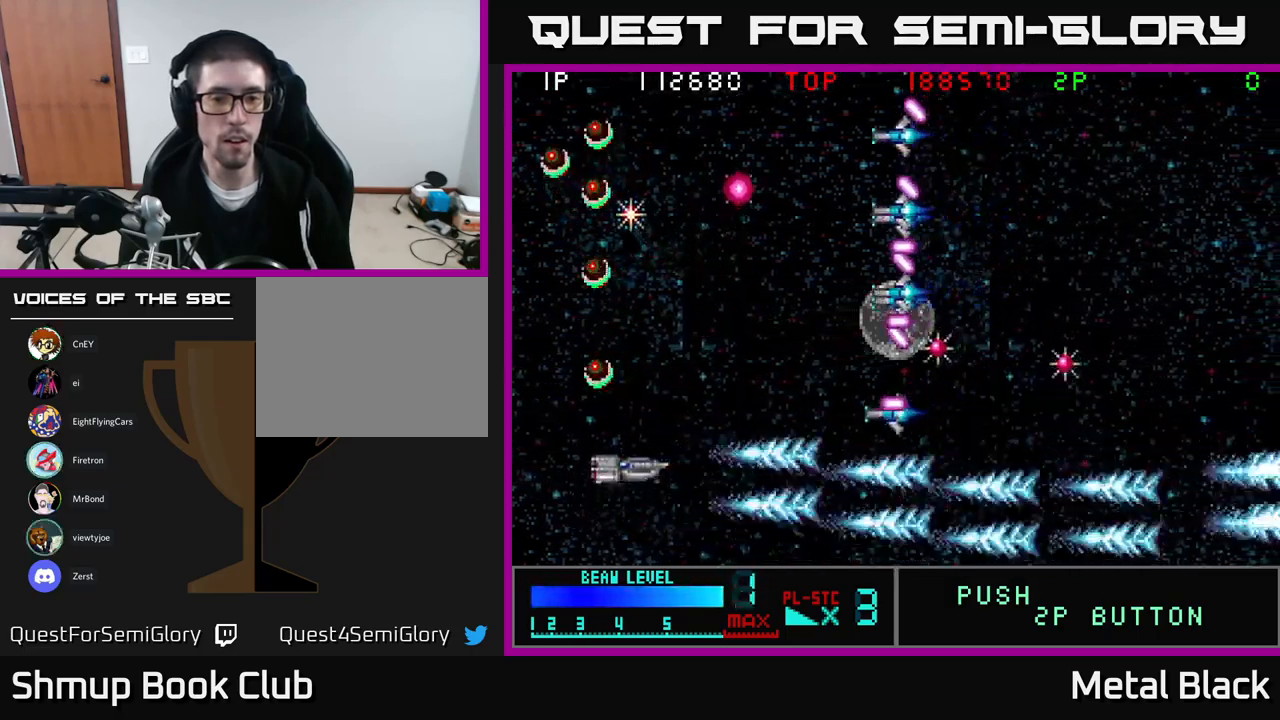
{"buttons": ["A", "DPAD_UP"], "events": [[100, "DPAD_RIGHT", "down"], [166, "A", "up"], [216, "A", "down"], [216, "DPAD_RIGHT", "up"], [366, "A", "up"], [400, "A", "down"]]}
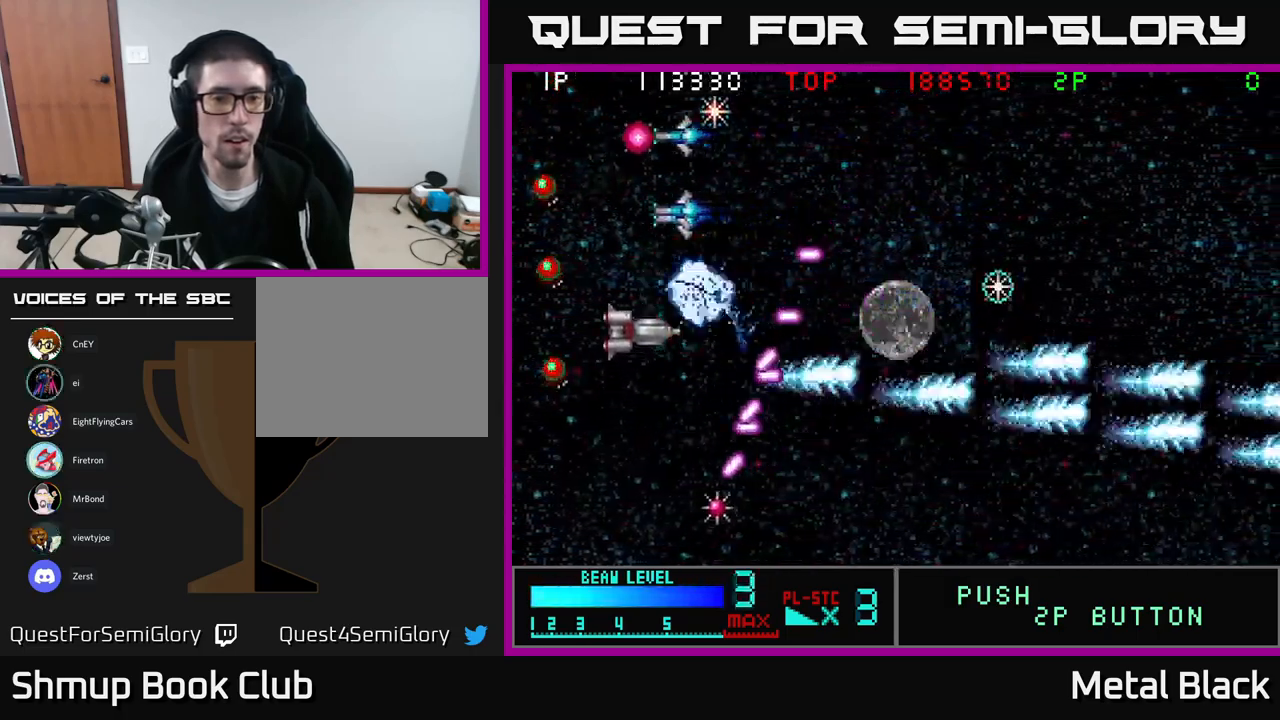
{"buttons": ["DPAD_UP"], "events": [[50, "DPAD_LEFT", "down"], [66, "A", "up"], [116, "A", "down"], [183, "DPAD_LEFT", "up"], [216, "DPAD_RIGHT", "down"], [250, "A", "up"], [316, "A", "down"], [483, "A", "up"], [500, "DPAD_RIGHT", "up"]]}
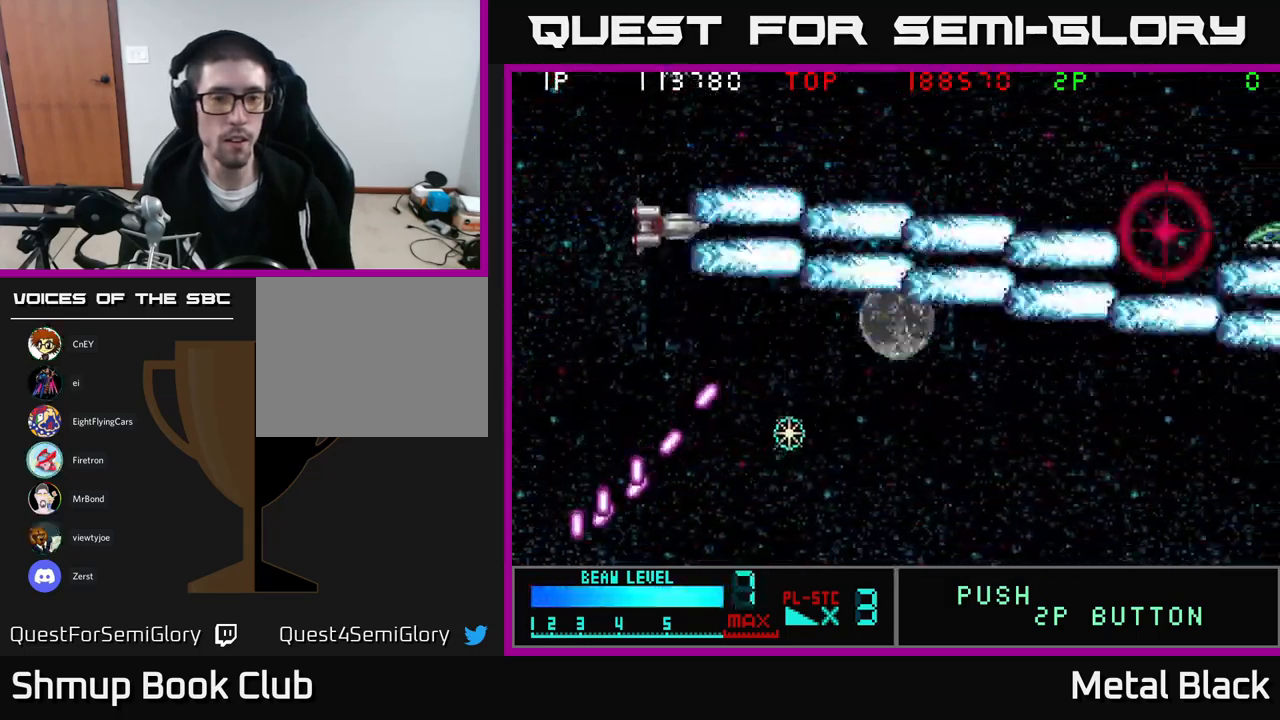
{"buttons": ["A", "DPAD_DOWN"], "events": [[33, "A", "down"], [183, "A", "up"], [216, "DPAD_UP", "up"], [233, "A", "down"], [233, "DPAD_DOWN", "down"], [416, "A", "up"], [483, "A", "down"]]}
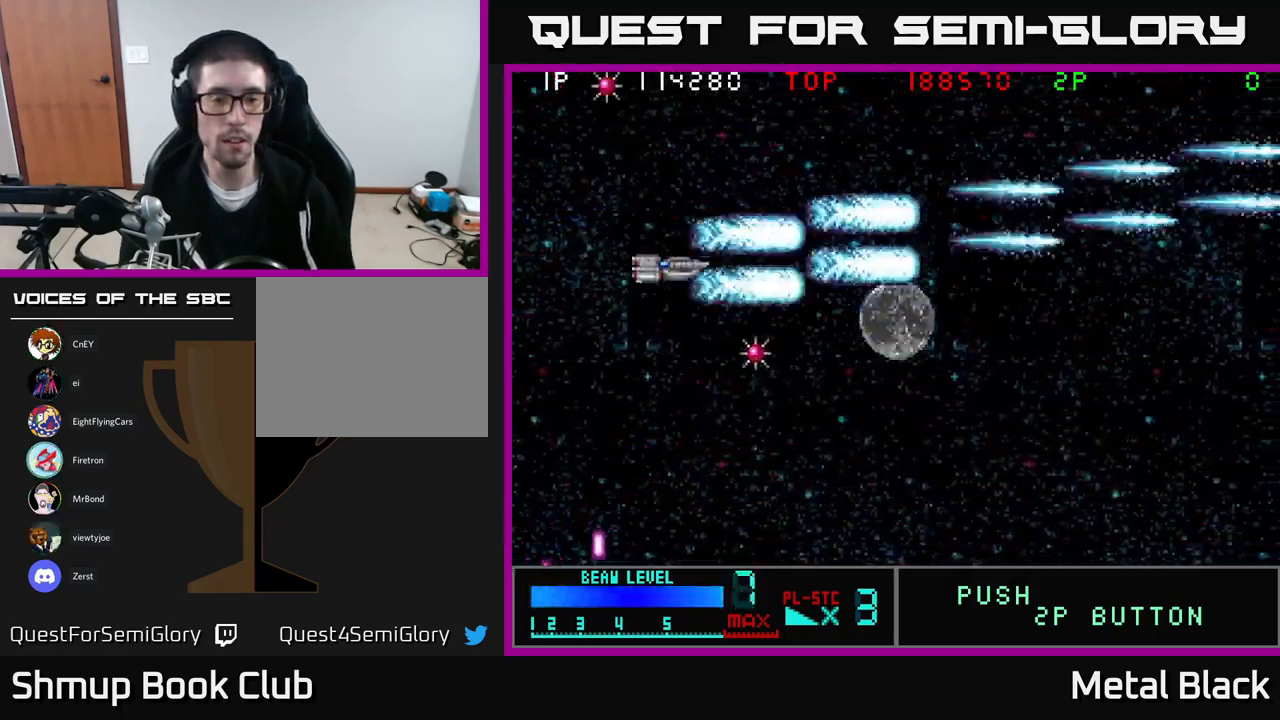
{"buttons": ["A", "DPAD_LEFT"], "events": [[116, "A", "up"], [116, "DPAD_LEFT", "down"], [183, "A", "down"], [383, "A", "up"], [383, "DPAD_LEFT", "up"], [450, "A", "down"], [483, "DPAD_DOWN", "up"], [483, "DPAD_LEFT", "down"]]}
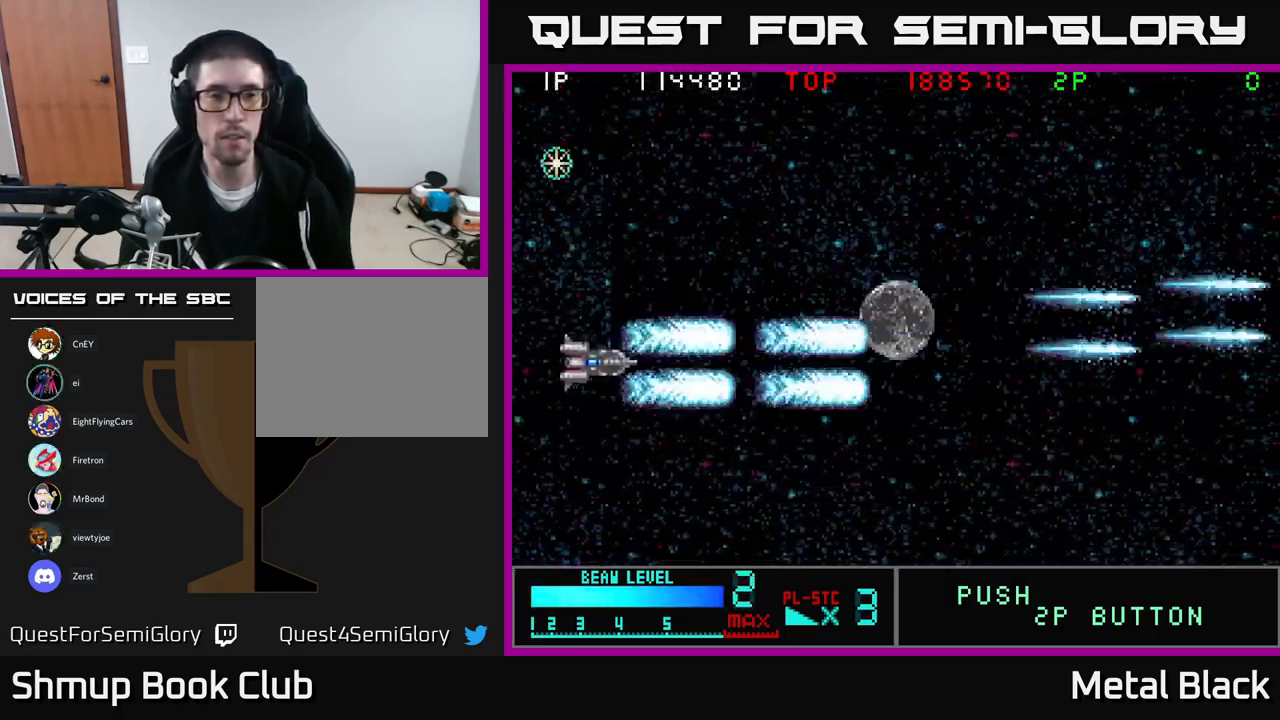
{"buttons": ["DPAD_UP"], "events": [[50, "DPAD_UP", "down"], [116, "A", "up"], [166, "DPAD_LEFT", "up"], [316, "A", "down"], [483, "A", "up"]]}
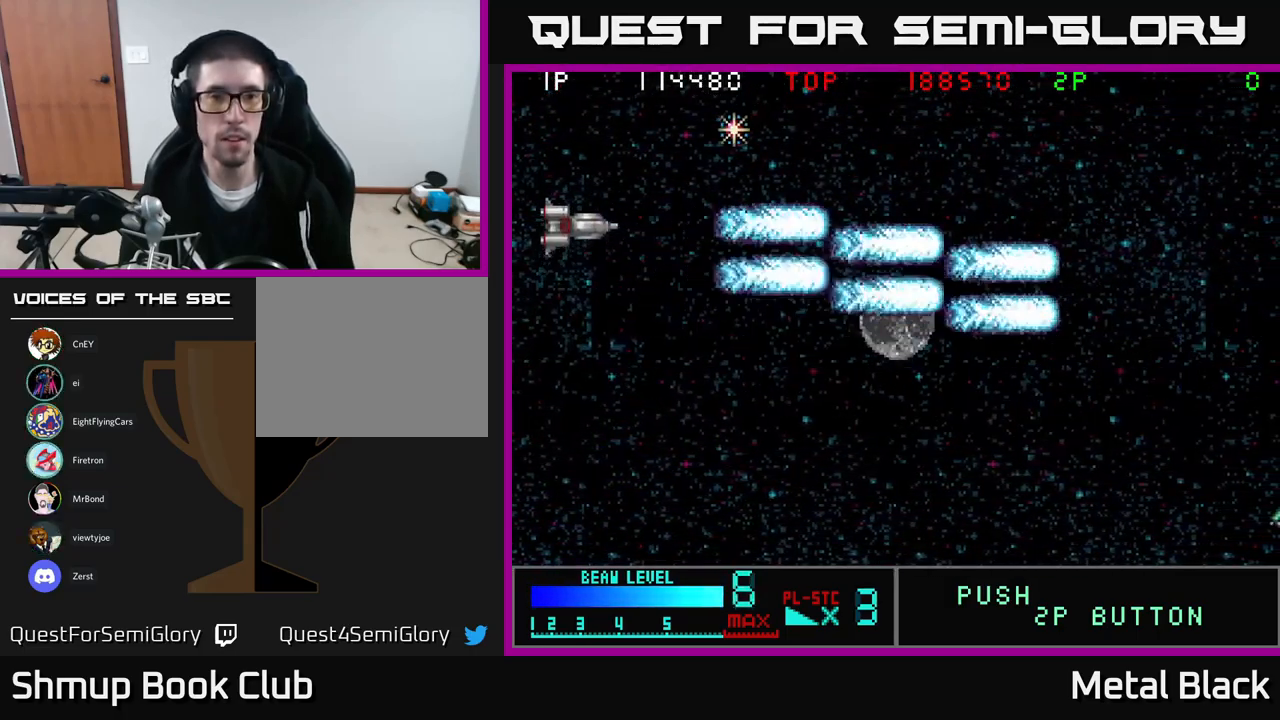
{"buttons": ["DPAD_DOWN"], "events": [[66, "A", "down"], [200, "A", "up"], [266, "A", "down"], [383, "DPAD_UP", "up"], [450, "A", "up"], [450, "DPAD_DOWN", "down"]]}
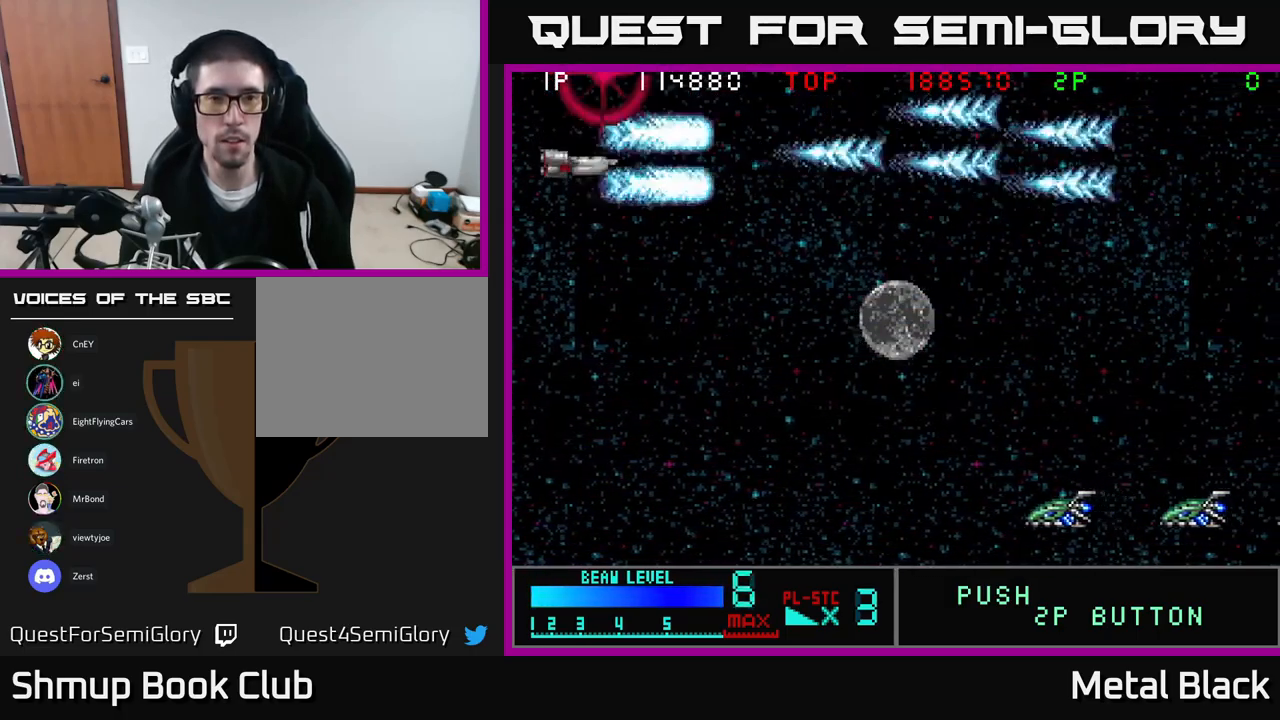
{"buttons": ["A", "DPAD_DOWN"], "events": [[16, "A", "down"], [183, "A", "up"], [250, "A", "down"], [416, "A", "up"], [483, "A", "down"]]}
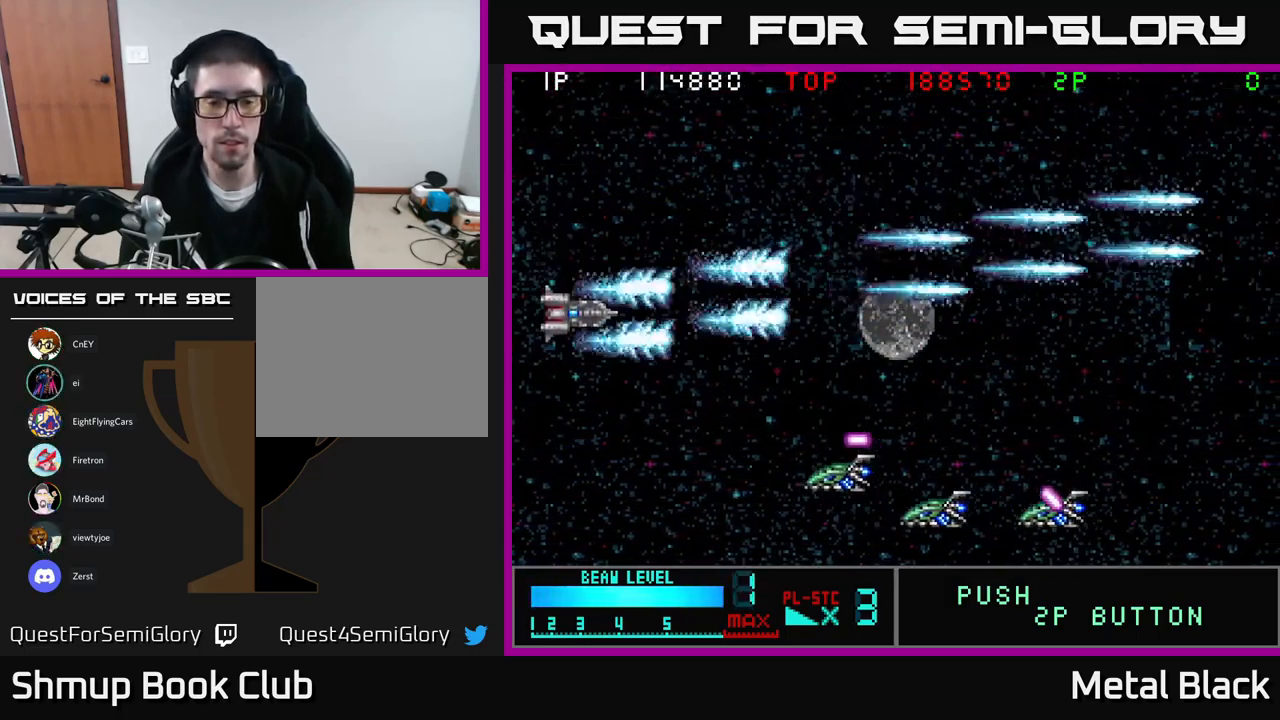
{"buttons": ["A", "DPAD_DOWN"], "events": [[133, "A", "up"], [200, "A", "down"], [367, "A", "up"], [417, "A", "down"]]}
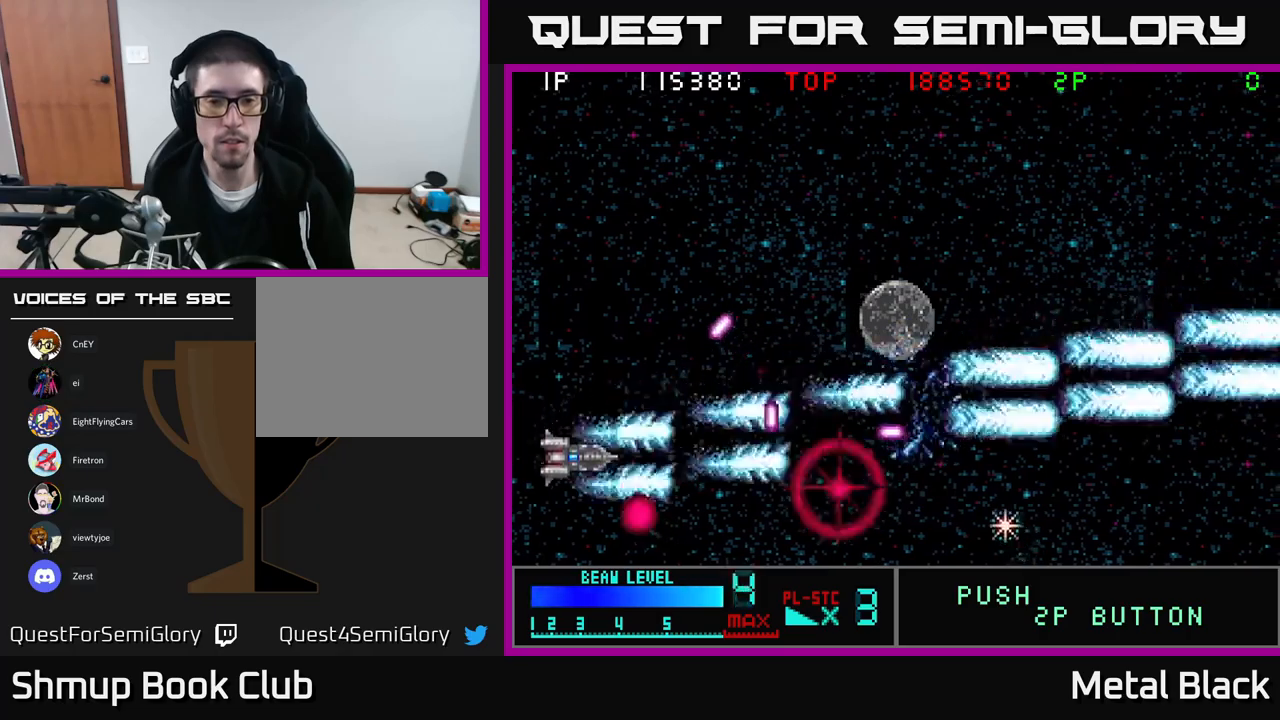
{"buttons": ["A", "DPAD_RIGHT"], "events": [[67, "DPAD_LEFT", "down"], [83, "A", "up"], [150, "A", "down"], [217, "DPAD_LEFT", "up"], [300, "A", "up"], [317, "DPAD_RIGHT", "down"], [333, "DPAD_DOWN", "up"], [367, "A", "down"]]}
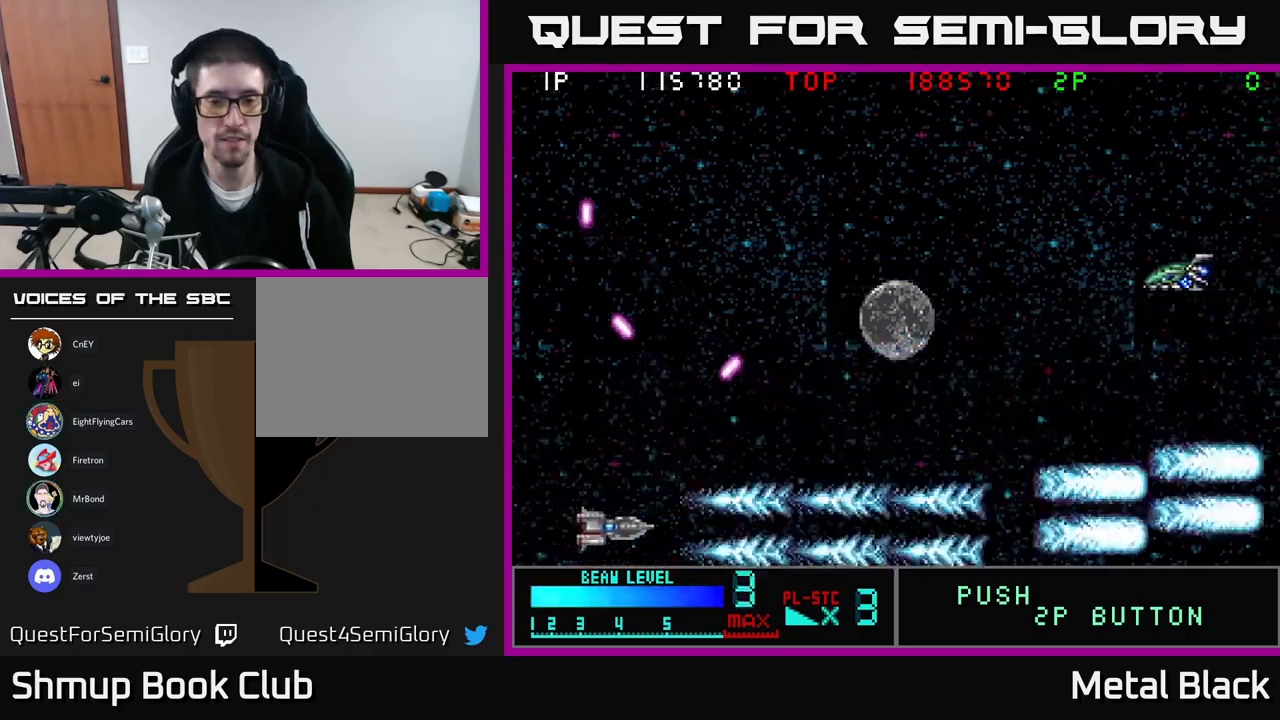
{"buttons": ["DPAD_UP"], "events": [[17, "A", "up"], [83, "DPAD_UP", "down"], [100, "A", "down"], [250, "A", "up"], [317, "A", "down"], [333, "DPAD_RIGHT", "up"], [500, "A", "up"]]}
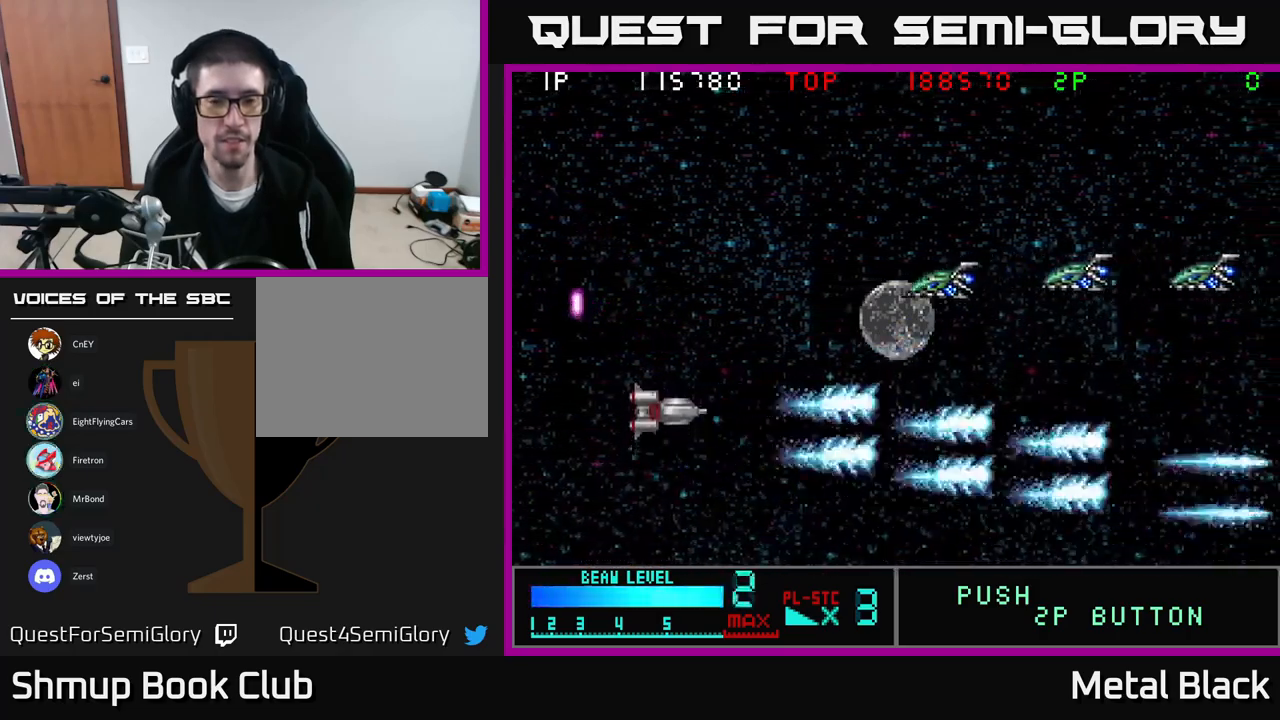
{"buttons": ["A", "DPAD_UP"], "events": [[83, "A", "down"], [233, "A", "up"], [267, "A", "down"], [467, "A", "up"], [500, "A", "down"]]}
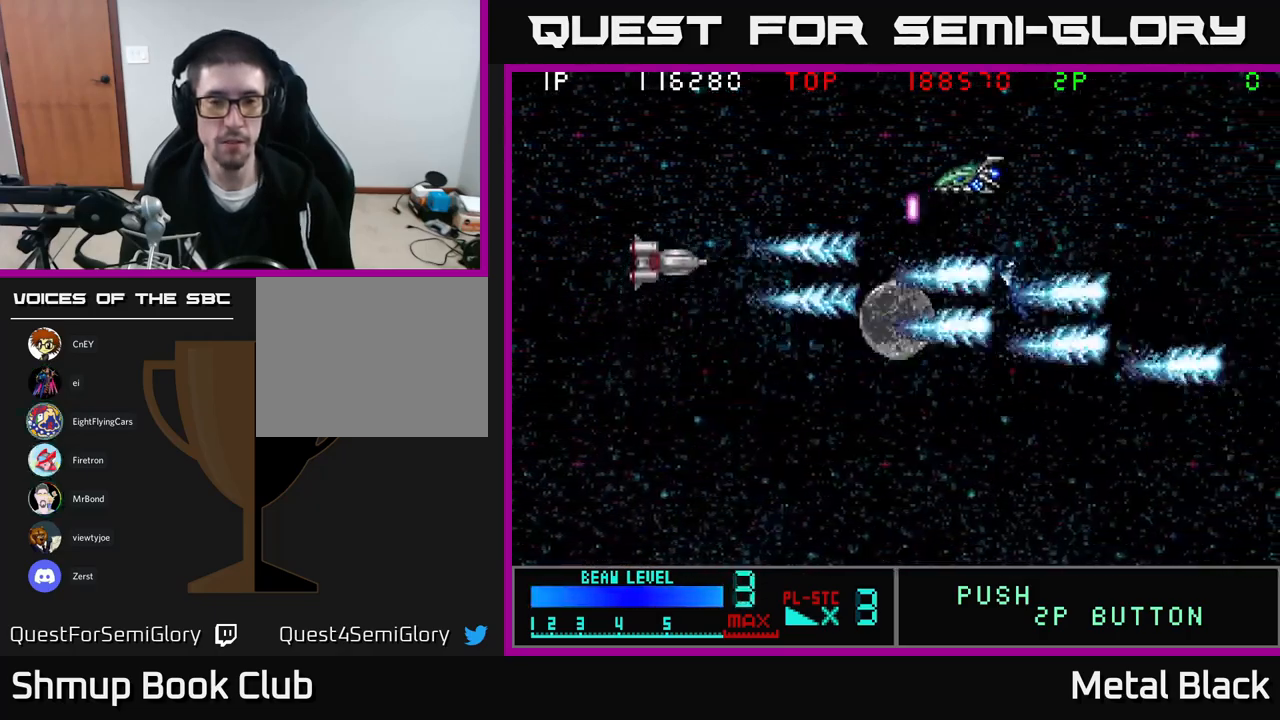
{"buttons": ["A", "DPAD_DOWN"], "events": [[167, "A", "up"], [217, "A", "down"], [383, "A", "up"], [417, "DPAD_LEFT", "down"], [433, "A", "down"], [433, "DPAD_UP", "up"], [467, "DPAD_LEFT", "up"], [500, "DPAD_DOWN", "down"]]}
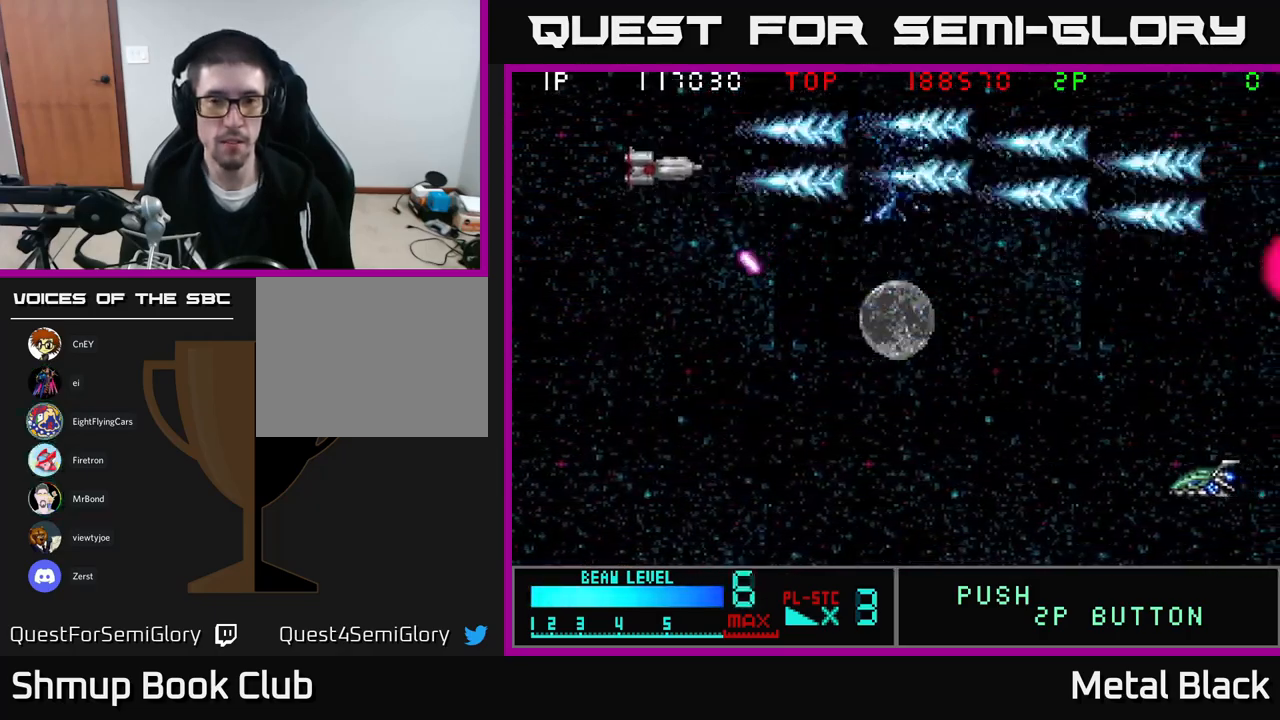
{"buttons": ["A", "DPAD_DOWN"], "events": [[33, "DPAD_RIGHT", "down"], [67, "DPAD_DOWN", "up"], [83, "A", "up"], [167, "A", "down"], [183, "DPAD_DOWN", "down"], [217, "DPAD_RIGHT", "up"], [317, "A", "up"], [383, "A", "down"]]}
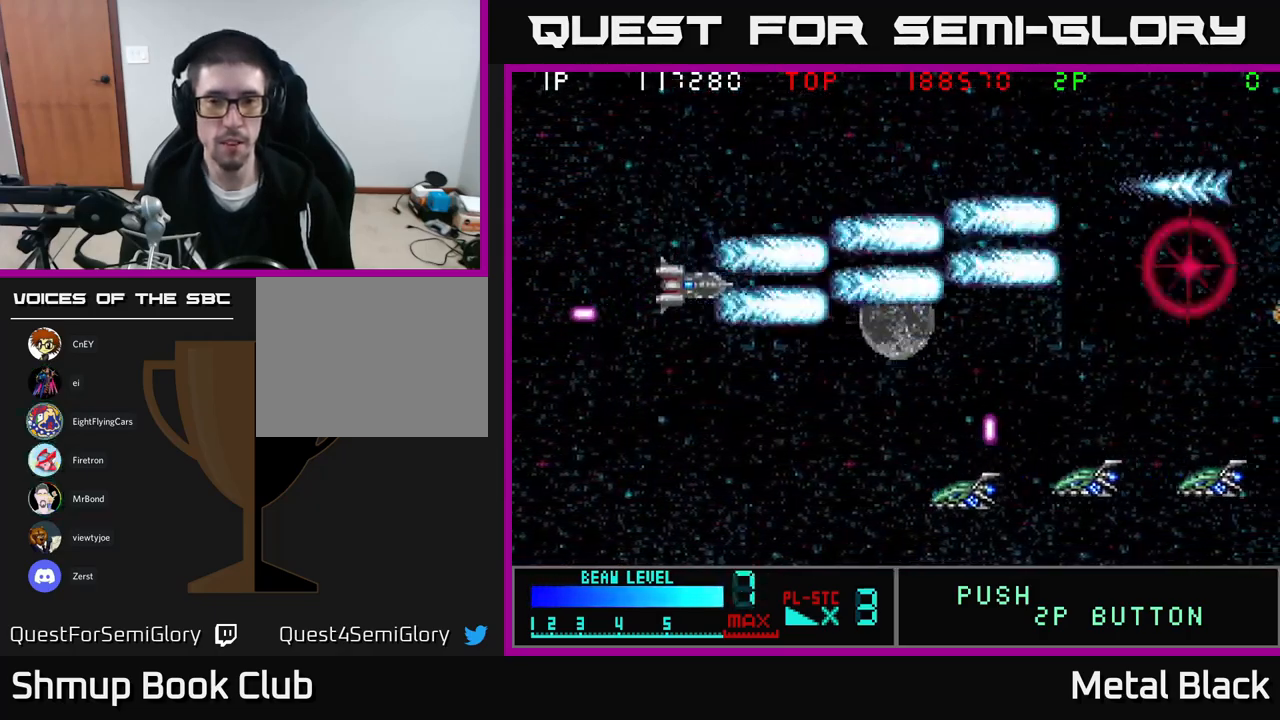
{"buttons": ["A", "DPAD_DOWN"], "events": [[67, "A", "up"], [117, "A", "down"], [267, "A", "up"], [333, "A", "down"]]}
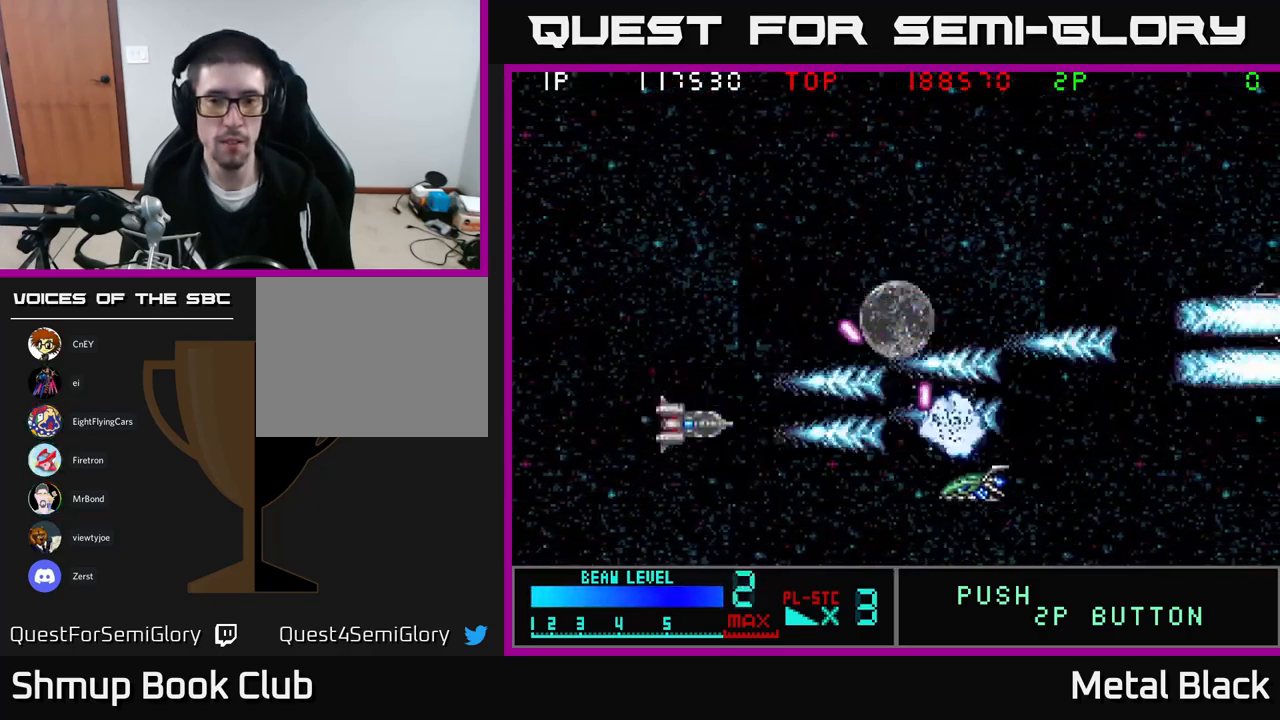
{"buttons": ["DPAD_DOWN", "DPAD_LEFT"], "events": [[33, "A", "up"], [83, "A", "down"], [233, "A", "up"], [283, "A", "down"], [483, "A", "up"], [500, "DPAD_LEFT", "down"]]}
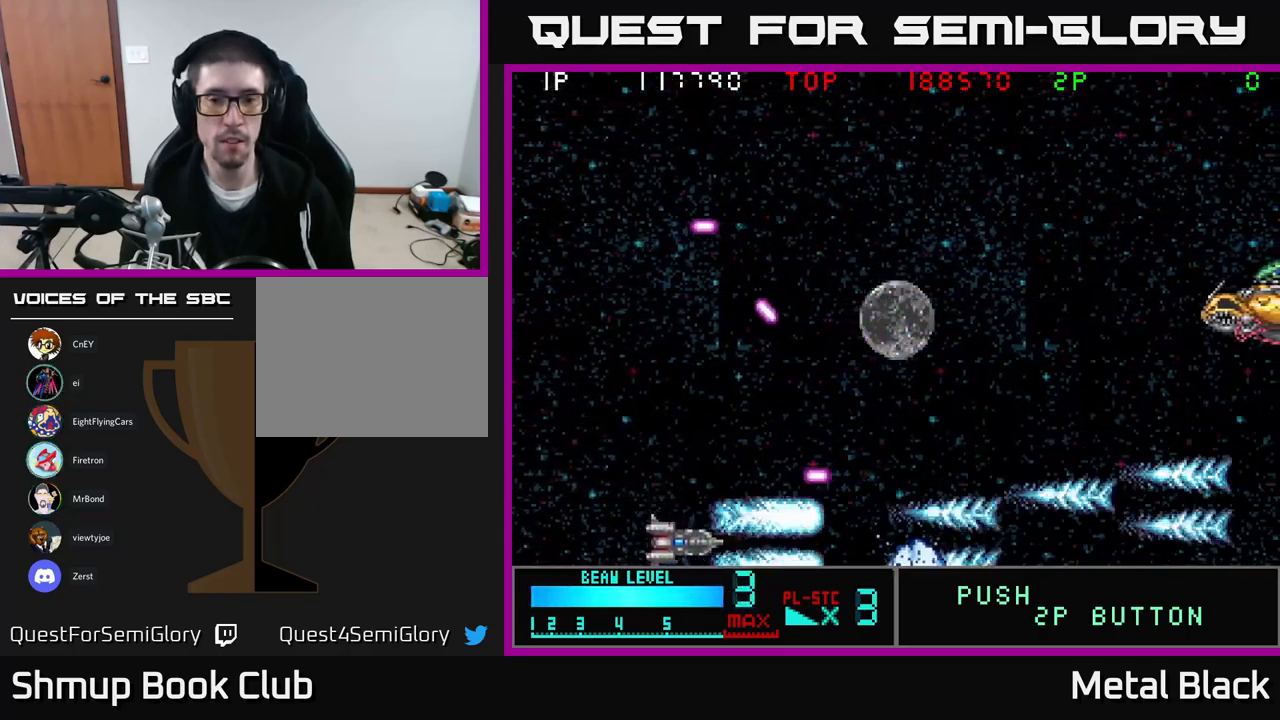
{"buttons": ["A", "DPAD_UP"]}
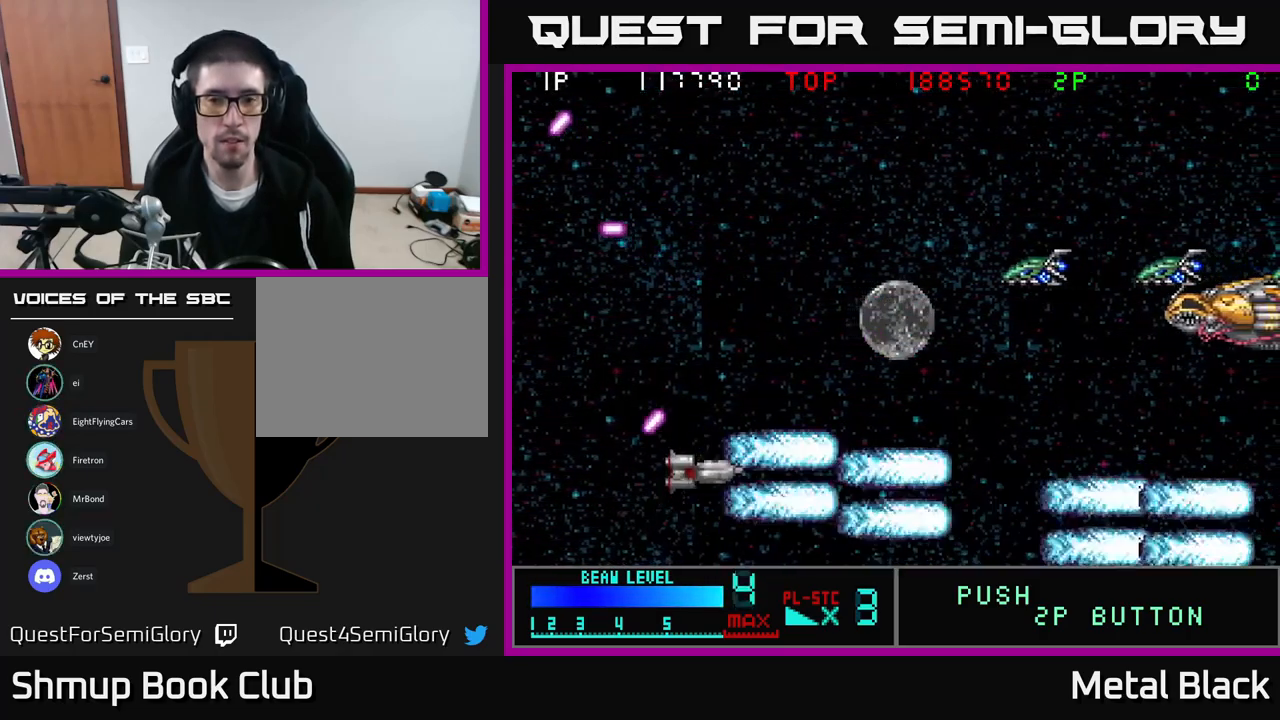
{"buttons": ["A", "DPAD_UP"], "events": [[100, "A", "up"], [183, "A", "down"], [333, "A", "up"], [383, "A", "down"]]}
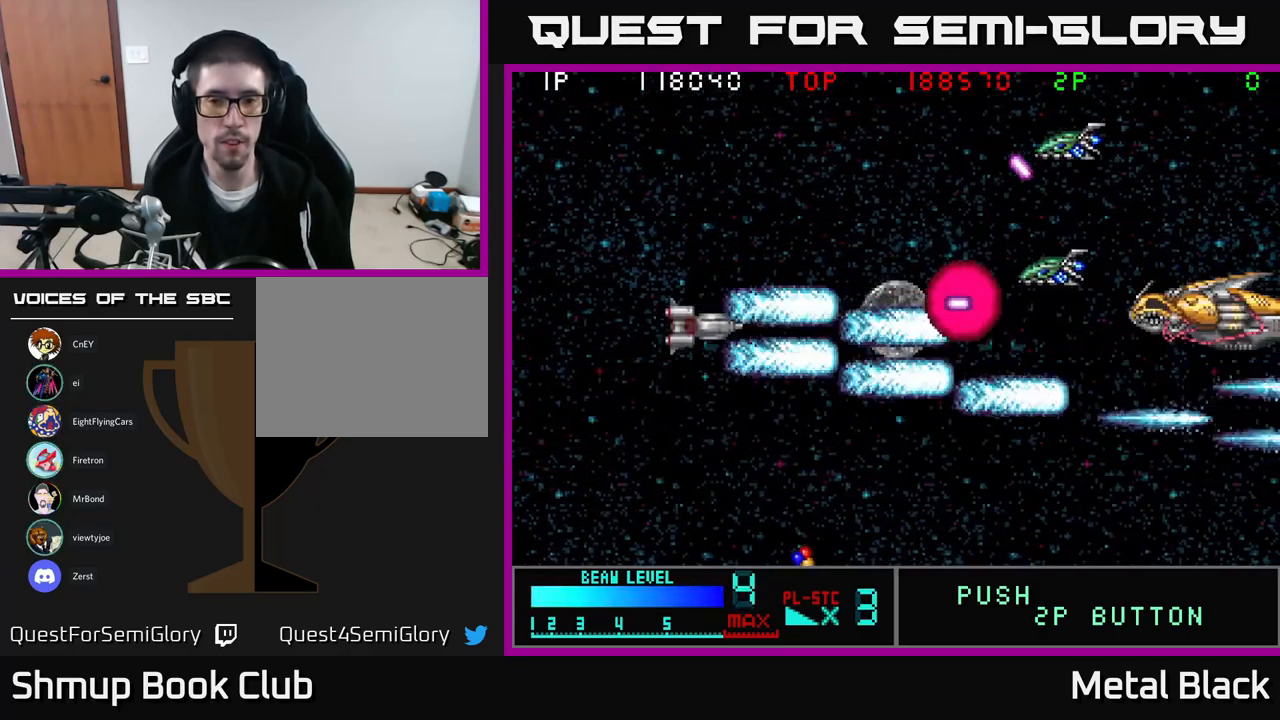
{"buttons": ["A", "DPAD_UP"], "events": [[83, "A", "up"], [117, "A", "down"], [267, "DPAD_LEFT", "down"], [283, "A", "up"], [333, "A", "down"], [484, "DPAD_LEFT", "up"]]}
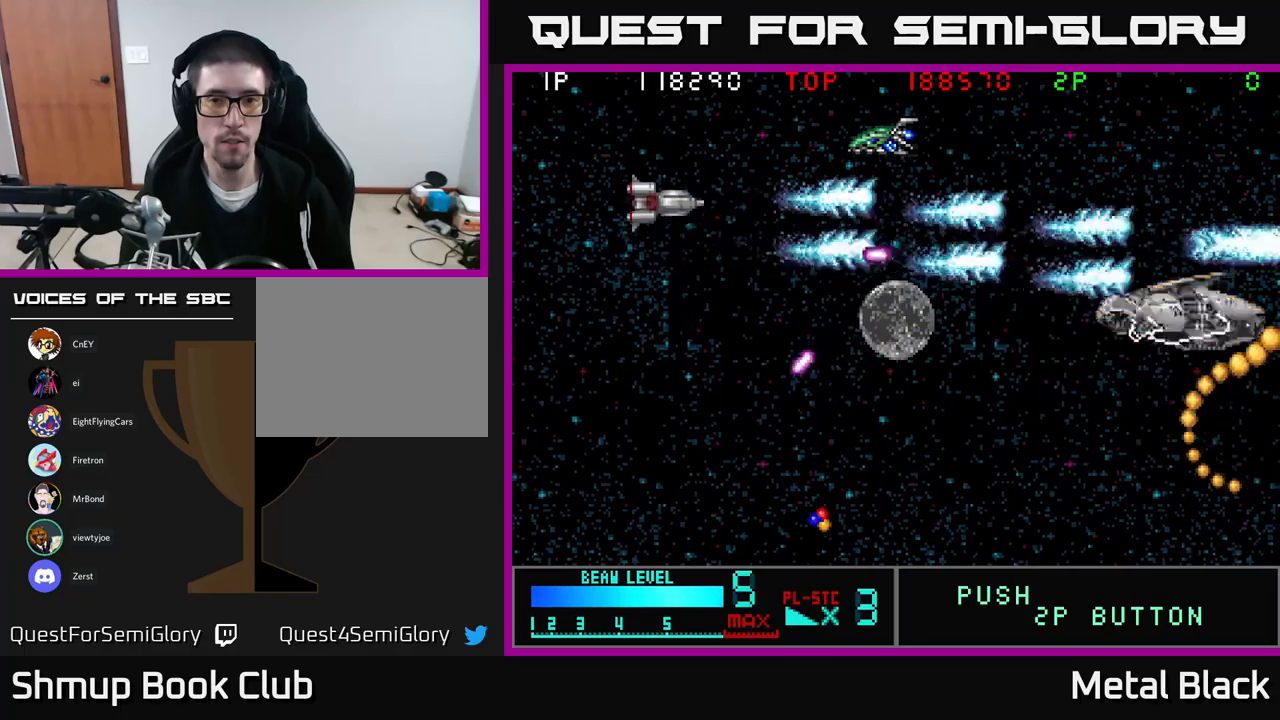
{"buttons": ["A", "DPAD_DOWN"], "events": [[34, "A", "up"], [84, "A", "down"], [117, "DPAD_LEFT", "down"], [134, "DPAD_UP", "up"], [184, "DPAD_DOWN", "down"], [184, "DPAD_LEFT", "up"], [217, "A", "up"], [267, "A", "down"], [434, "A", "up"], [484, "A", "down"]]}
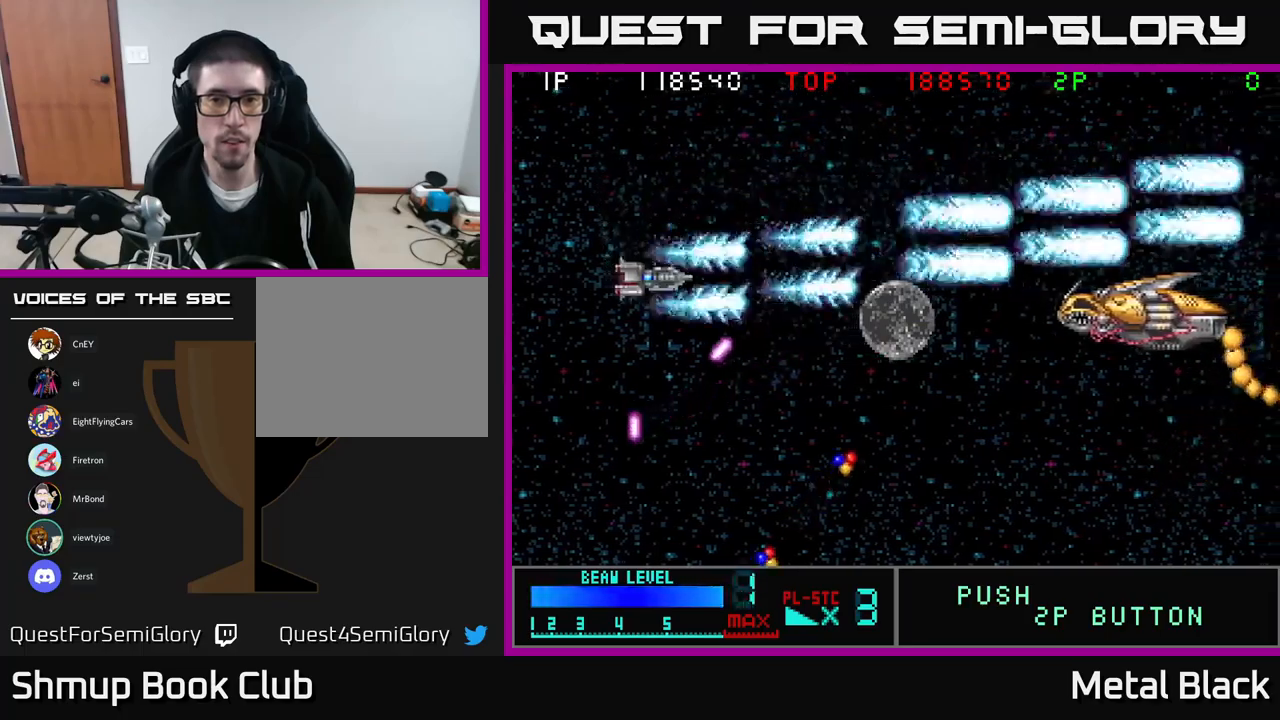
{"buttons": ["A"], "events": [[34, "DPAD_RIGHT", "down"], [50, "DPAD_DOWN", "up"], [150, "A", "up"], [184, "A", "down"], [184, "DPAD_DOWN", "down"], [300, "DPAD_RIGHT", "up"], [384, "A", "up"], [384, "DPAD_DOWN", "up"], [400, "A", "down"]]}
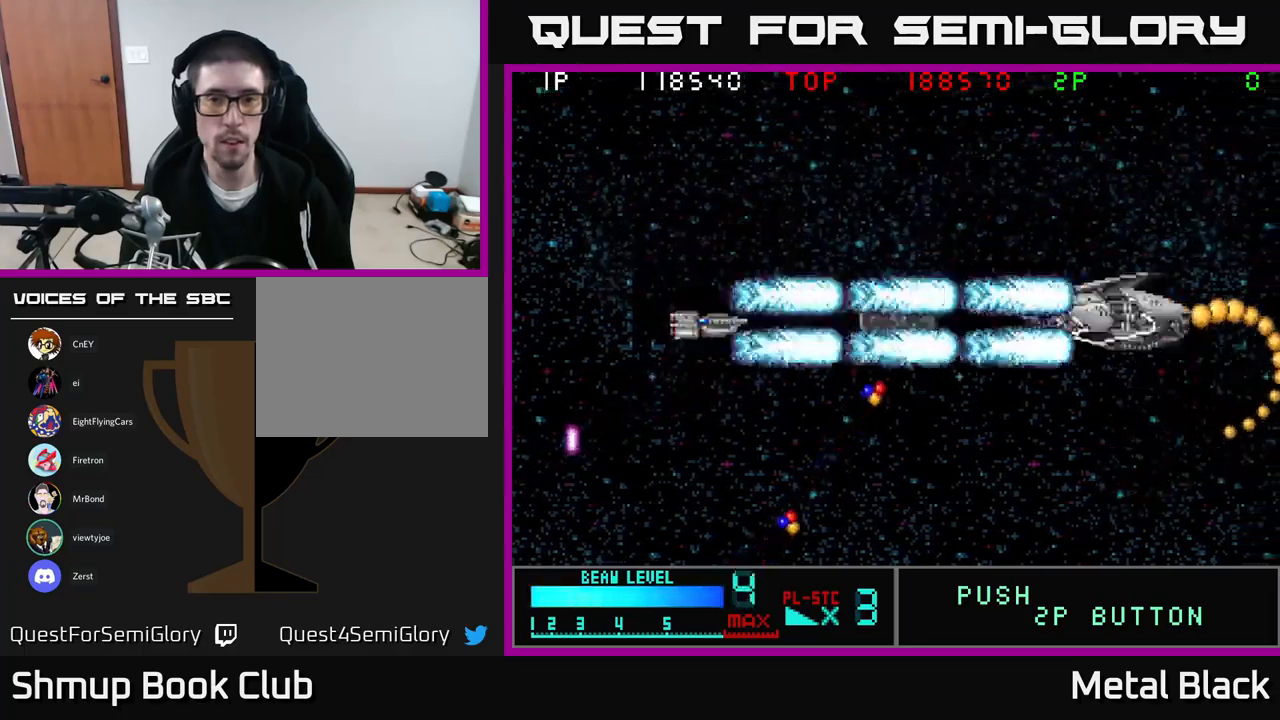
{"buttons": ["A"], "events": [[67, "A", "up"], [117, "A", "down"], [284, "A", "up"], [334, "A", "down"]]}
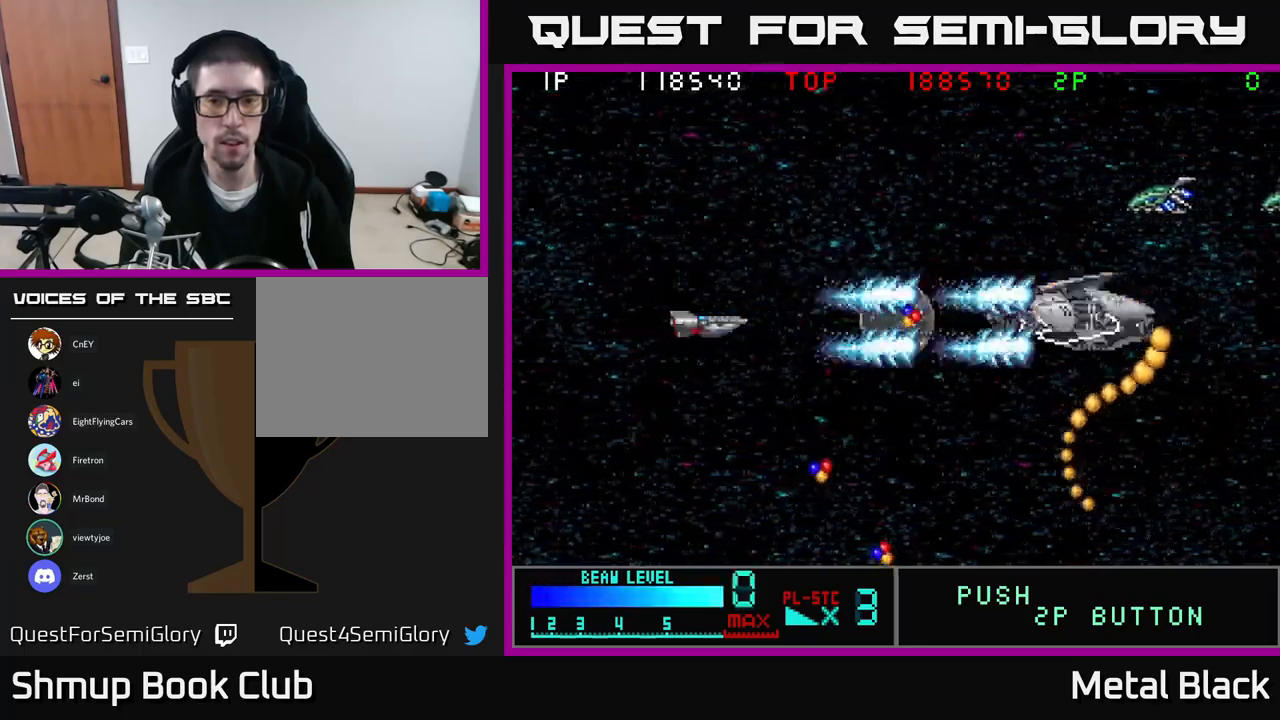
{"buttons": ["DPAD_UP"], "events": [[17, "A", "up"], [84, "A", "down"], [184, "DPAD_LEFT", "down"], [250, "A", "up"], [267, "DPAD_UP", "down"], [284, "A", "down"], [350, "DPAD_LEFT", "up"], [484, "A", "up"]]}
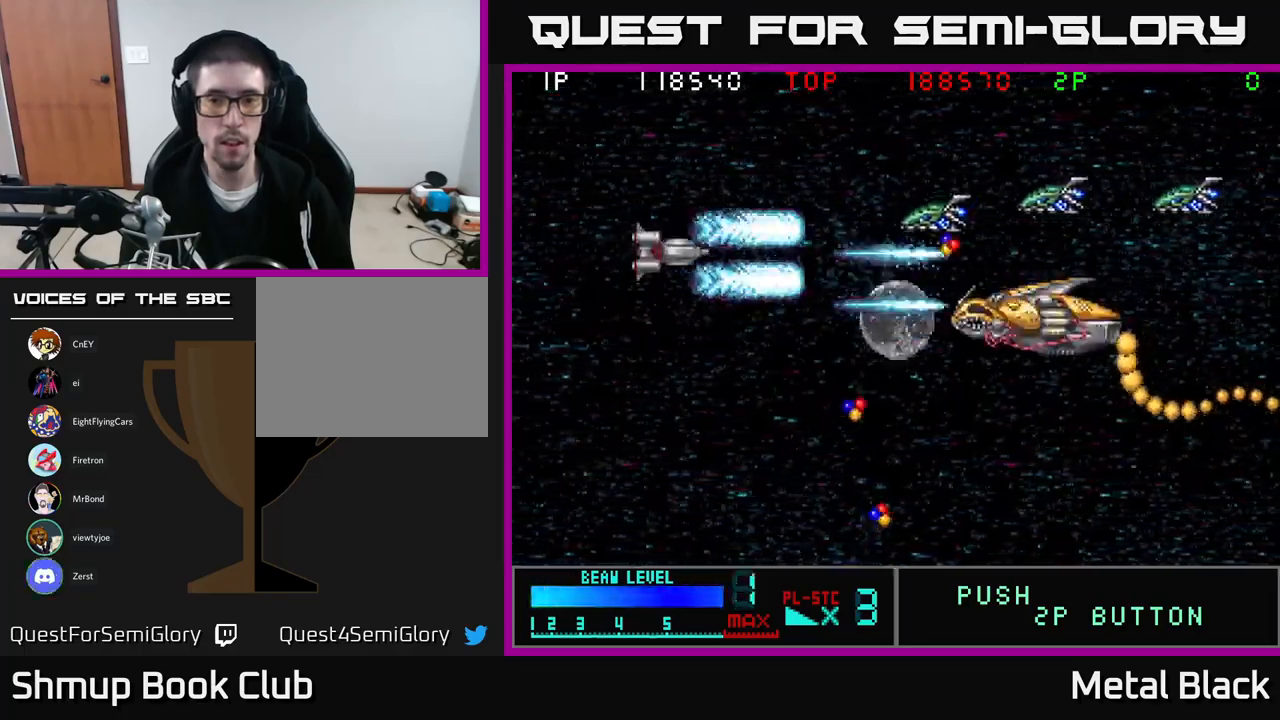
{"buttons": ["A", "DPAD_DOWN"], "events": [[17, "A", "down"], [167, "A", "up"], [167, "DPAD_UP", "up"], [184, "DPAD_DOWN", "down"], [217, "A", "down"], [384, "A", "up"], [434, "A", "down"]]}
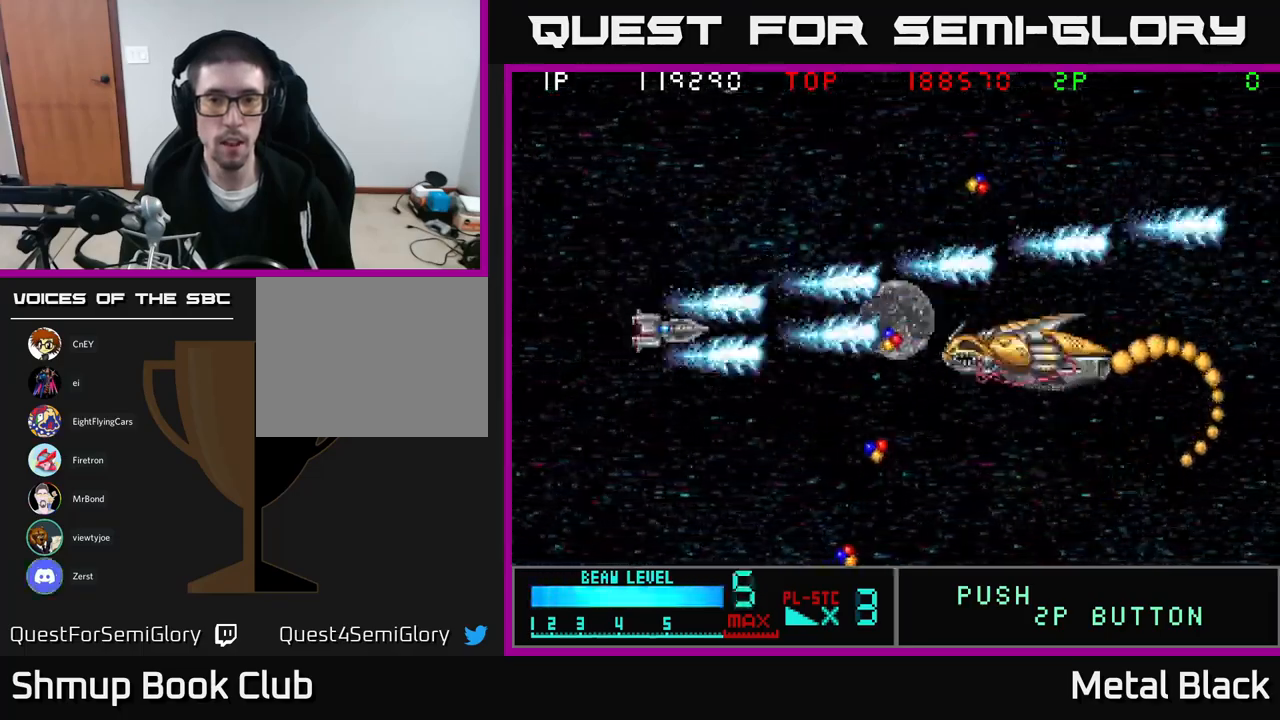
{"buttons": ["DPAD_LEFT"], "events": [[84, "A", "up"], [117, "A", "down"], [117, "DPAD_RIGHT", "down"], [250, "DPAD_DOWN", "up"], [284, "A", "up"], [334, "A", "down"], [450, "DPAD_RIGHT", "up"], [484, "A", "up"], [500, "DPAD_LEFT", "down"]]}